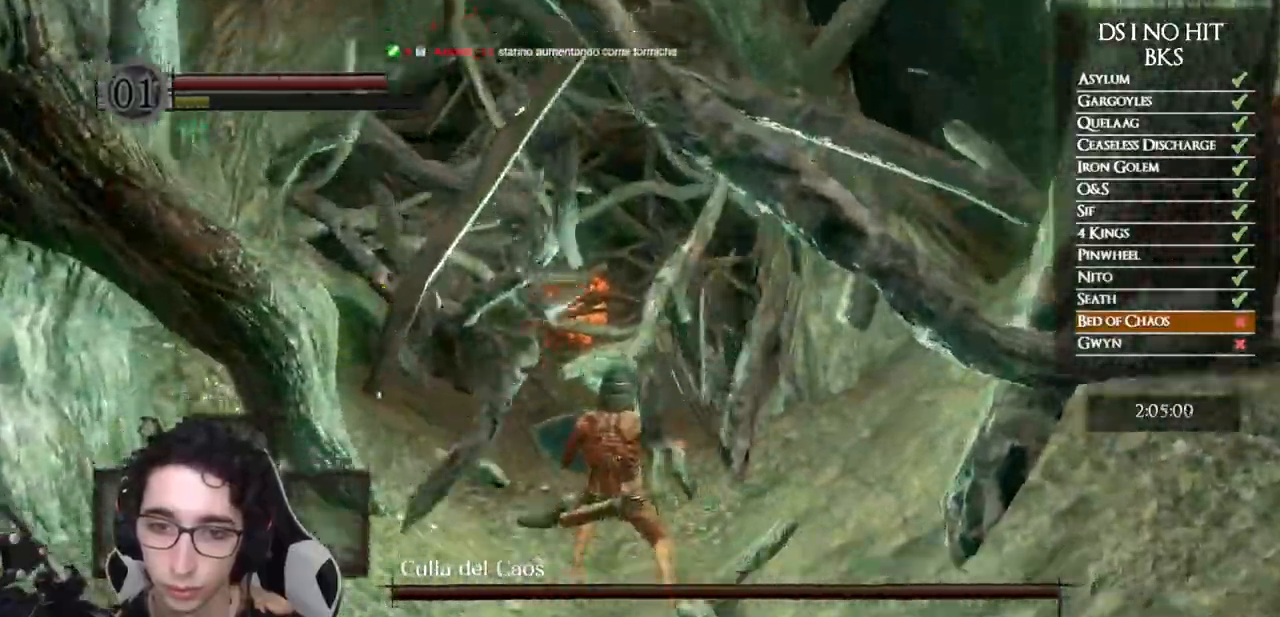
Gameplay with a controller (Xbox layout); each line is a JSON object with the inputs held at the frame after it (dt_ms = milliseconds from this image to that frame). "events" lists button and stick changes between this image and that frame as [ms after this image, input, new state], when the widget could be followed in between. Not read: L3 R3 SHARE.
{"dt_ms": 1000, "buttons": ["B"], "left_stick": "up", "right_stick": "center"}
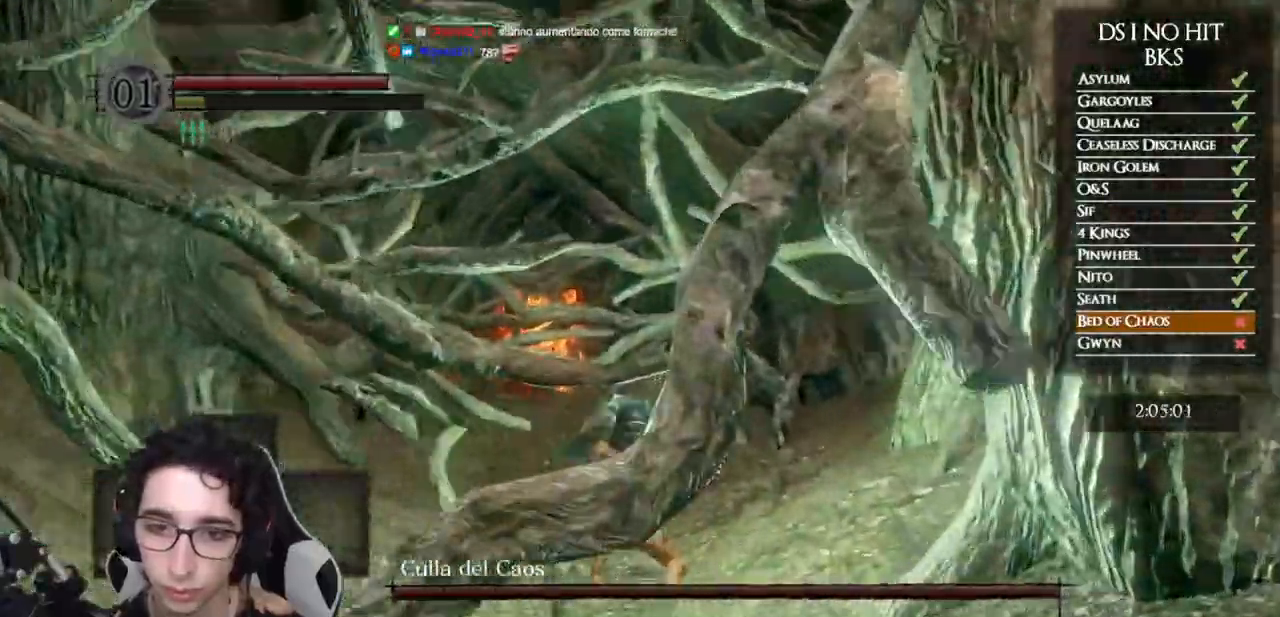
{"dt_ms": 1000, "buttons": [], "left_stick": "up", "right_stick": "down"}
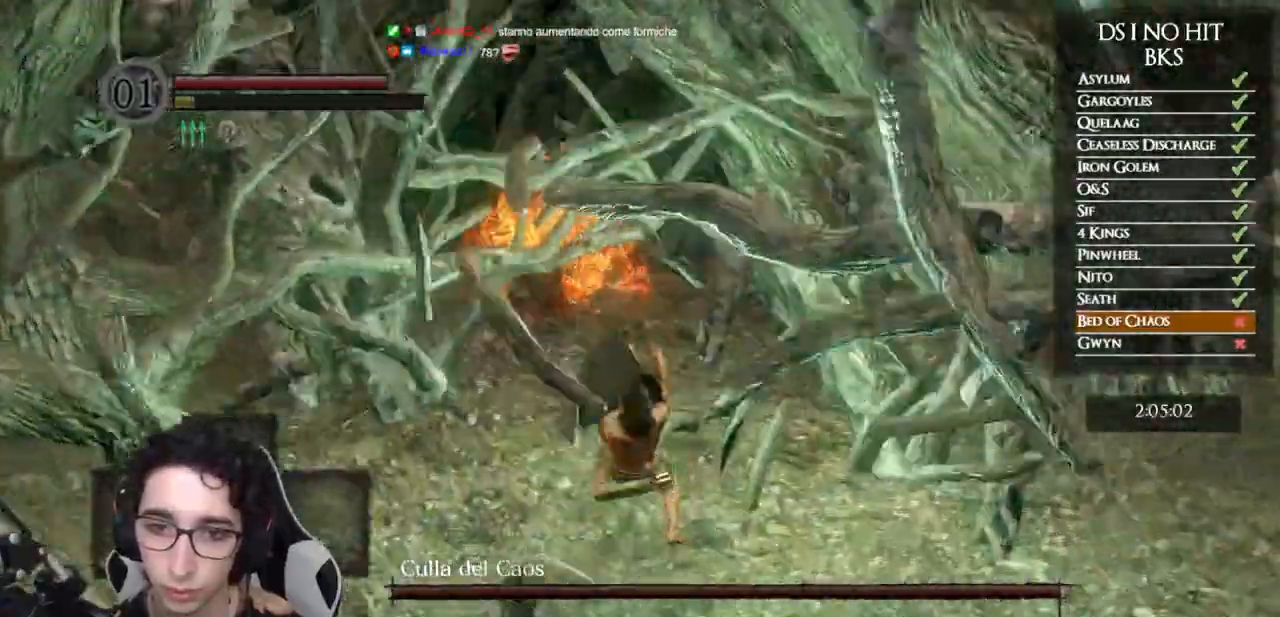
{"dt_ms": 500, "buttons": ["B"], "left_stick": "up", "right_stick": "center", "events": [[17, "right_stick", "center"], [300, "B", "down"], [367, "B", "up"], [450, "B", "down"]]}
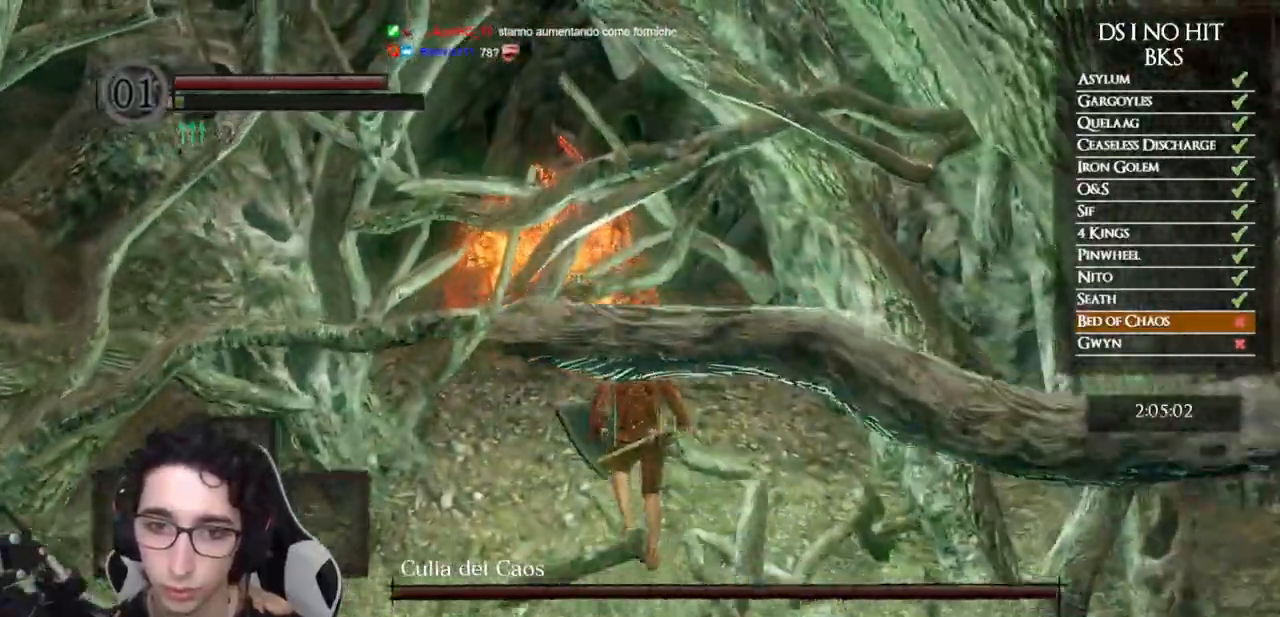
{"dt_ms": 500, "buttons": [], "left_stick": "up", "right_stick": "down", "events": [[17, "B", "up"], [83, "B", "down"], [167, "B", "up"], [417, "right_stick", "down"]]}
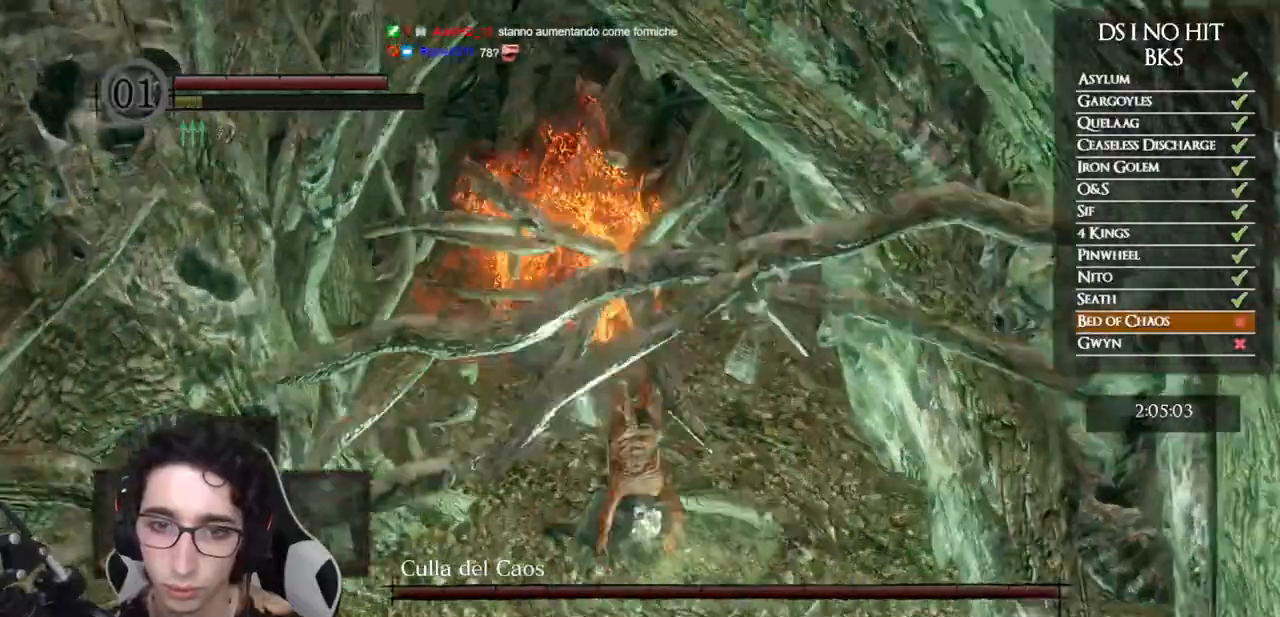
{"dt_ms": 500, "buttons": [], "left_stick": "down", "right_stick": "center", "events": [[67, "left_stick", "right"], [67, "right_stick", "center"], [183, "left_stick", "down-right"], [417, "left_stick", "down"]]}
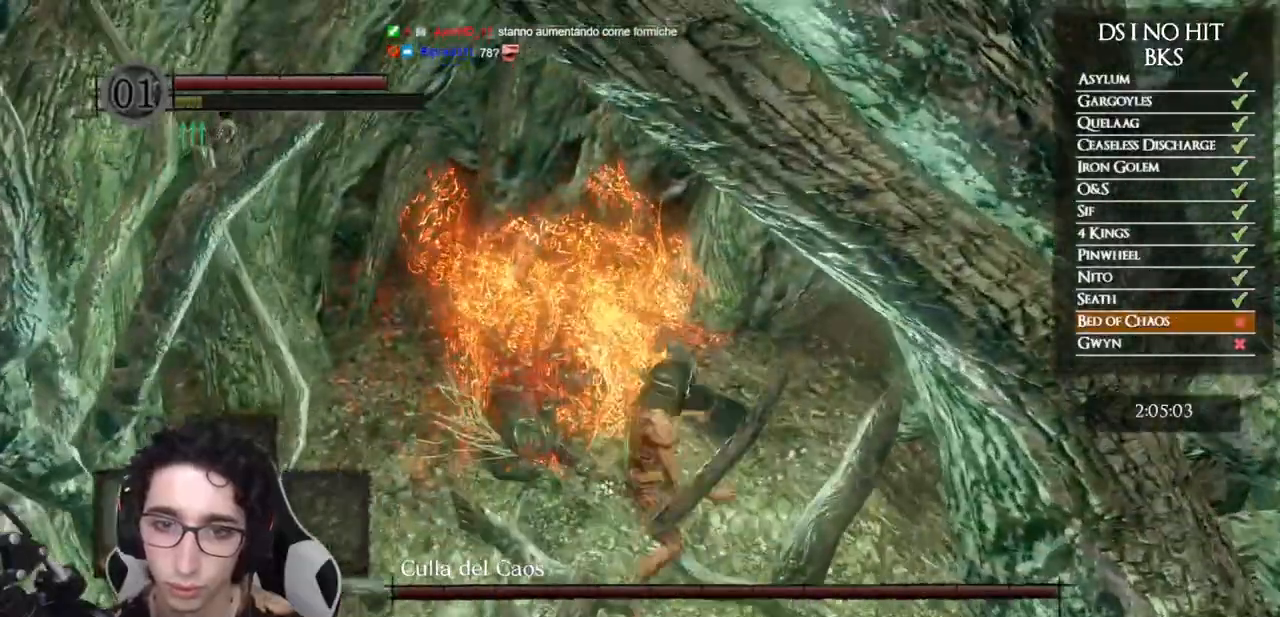
{"dt_ms": 500, "buttons": ["R1"], "left_stick": "up", "right_stick": "center", "events": [[267, "R1", "down"], [267, "left_stick", "up-left"], [367, "R1", "up"], [417, "R1", "down"], [417, "left_stick", "up"]]}
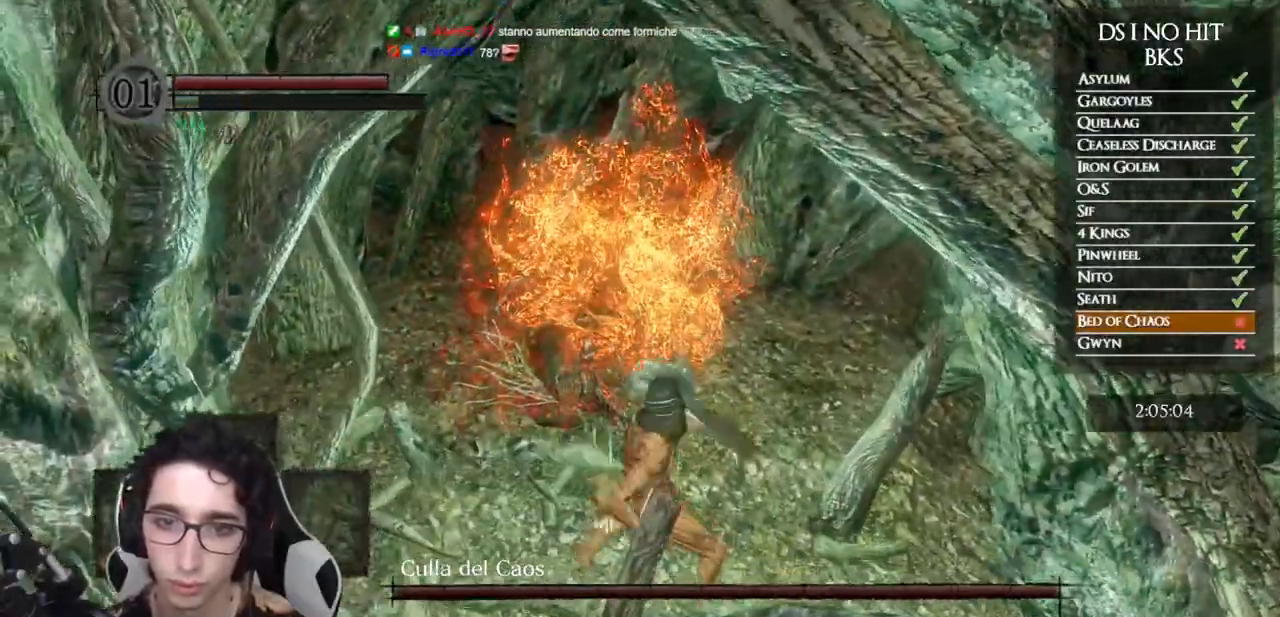
{"dt_ms": 500, "buttons": [], "left_stick": "up", "right_stick": "center", "events": [[17, "R1", "up"]]}
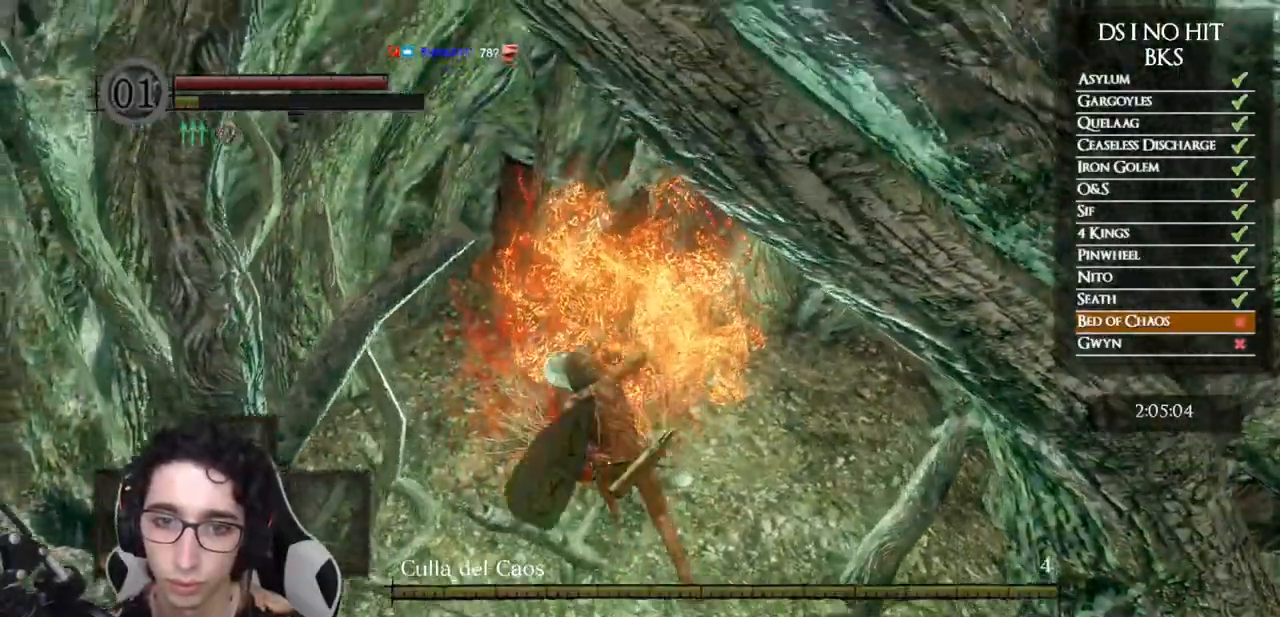
{"dt_ms": 500, "buttons": [], "left_stick": "down", "right_stick": "center", "events": [[50, "left_stick", "center"], [50, "right_stick", "up-right"], [100, "left_stick", "down"], [233, "right_stick", "up"], [467, "right_stick", "center"]]}
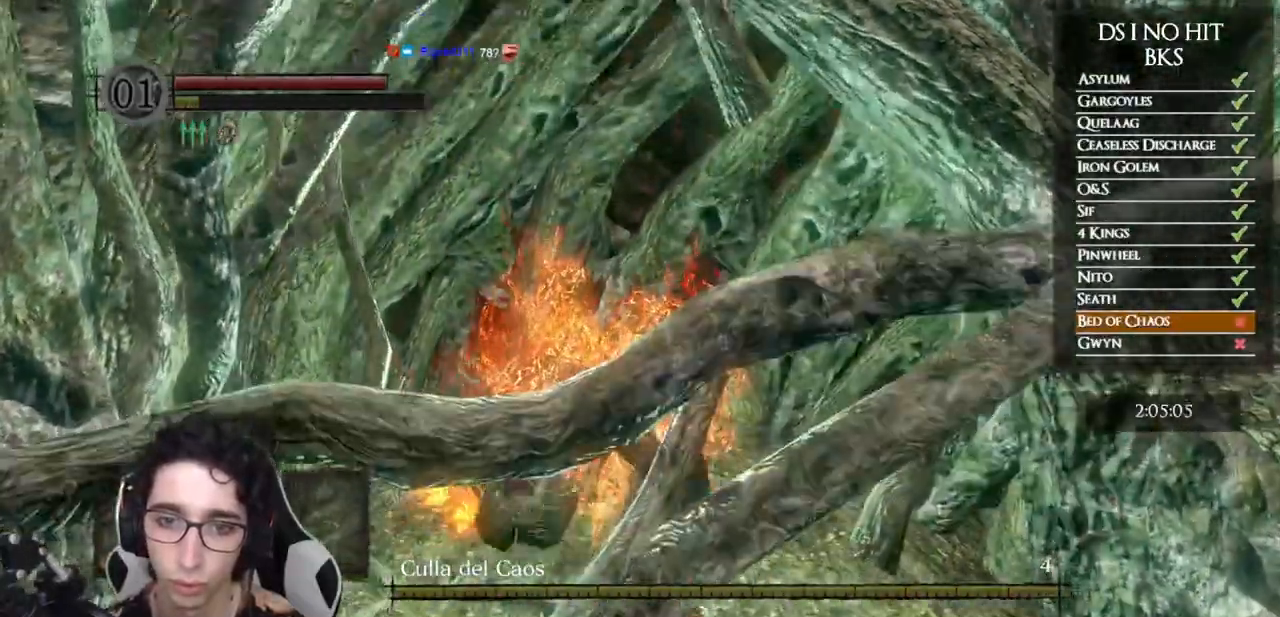
{"dt_ms": 500, "buttons": ["DPAD_RIGHT"], "left_stick": "center", "right_stick": "center", "events": [[150, "START", "down"], [300, "START", "up"], [317, "left_stick", "center"], [417, "DPAD_RIGHT", "down"]]}
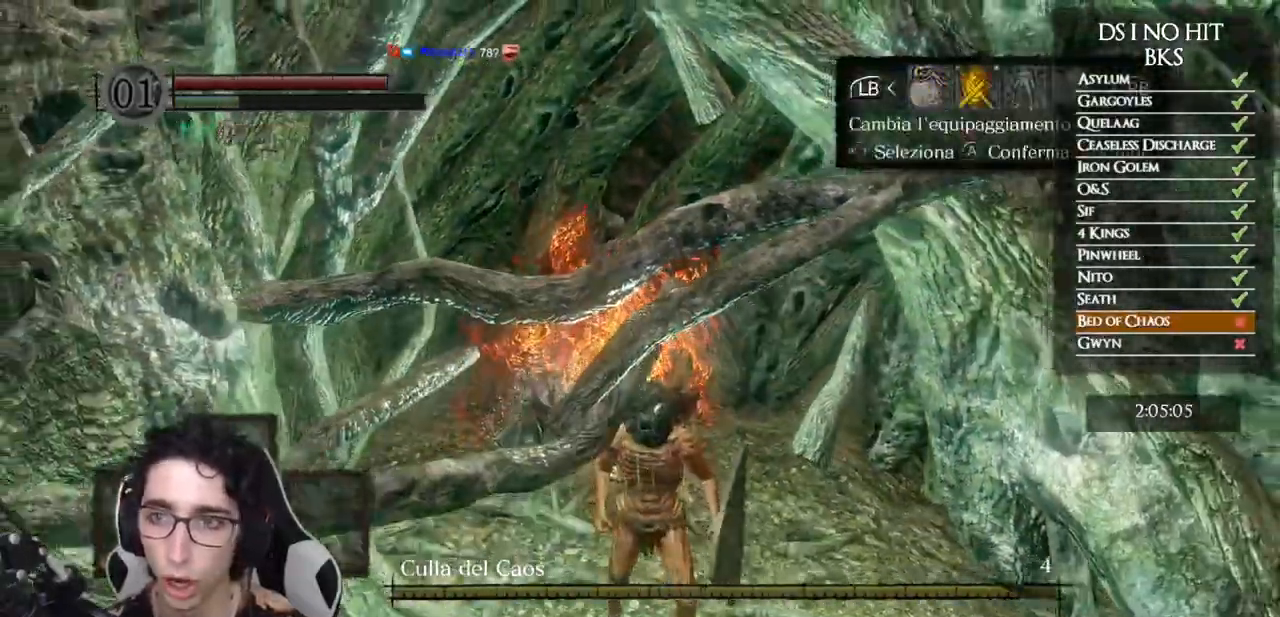
{"dt_ms": 500, "buttons": ["A"], "left_stick": "center", "right_stick": "center", "events": [[17, "A", "down"], [17, "DPAD_RIGHT", "up"], [100, "A", "up"], [150, "DPAD_DOWN", "down"], [217, "DPAD_DOWN", "up"], [283, "DPAD_DOWN", "down"], [367, "DPAD_DOWN", "up"], [450, "A", "down"]]}
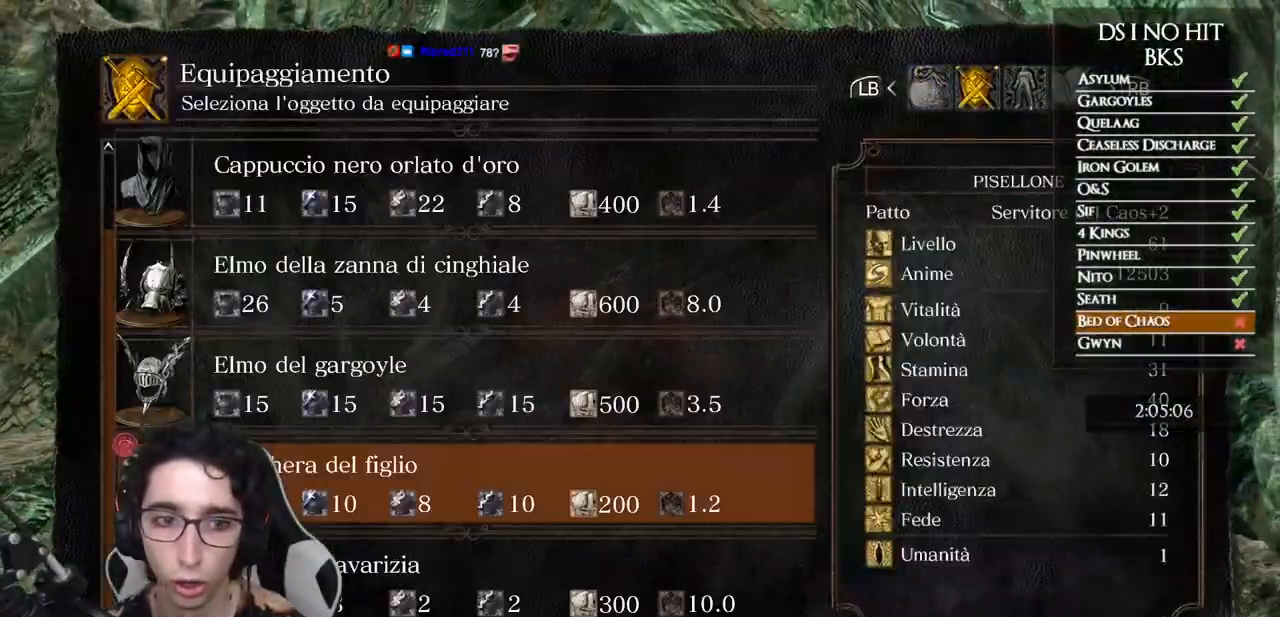
{"dt_ms": 500, "buttons": [], "left_stick": "center", "right_stick": "center", "events": [[50, "A", "up"], [267, "DPAD_DOWN", "down"], [350, "DPAD_DOWN", "up"], [417, "A", "down"], [483, "A", "up"]]}
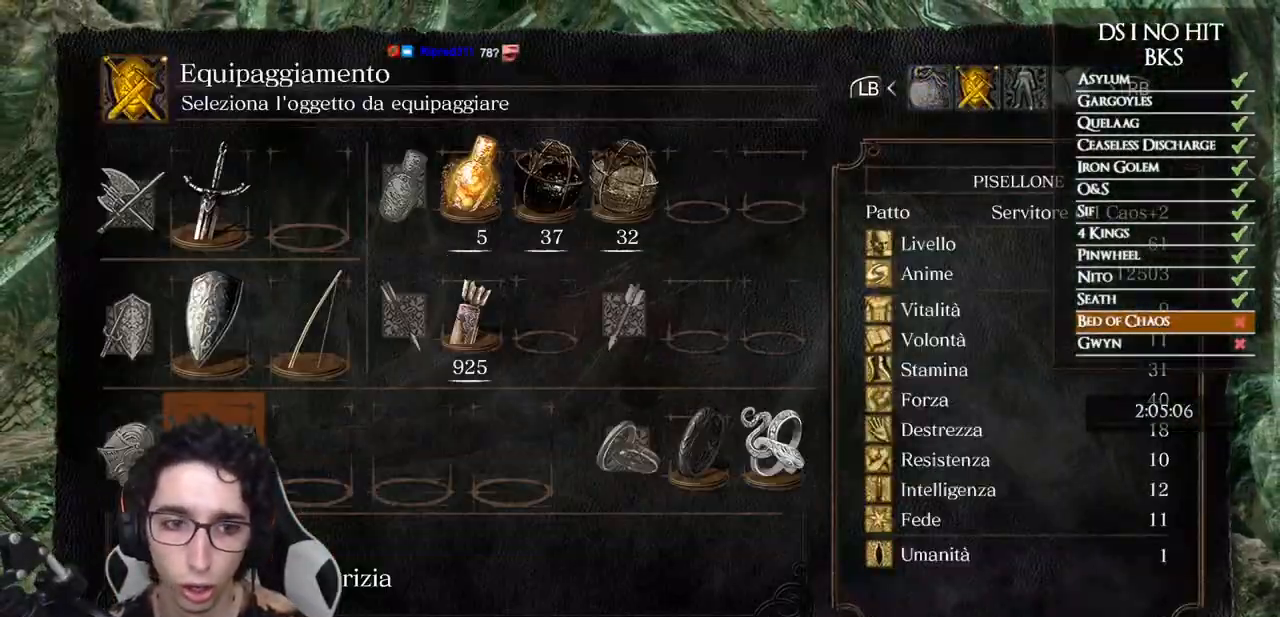
{"dt_ms": 500, "buttons": [], "left_stick": "down", "right_stick": "up", "events": [[83, "B", "down"], [117, "left_stick", "down"], [150, "B", "up"], [217, "B", "down"], [283, "B", "up"], [467, "right_stick", "up"]]}
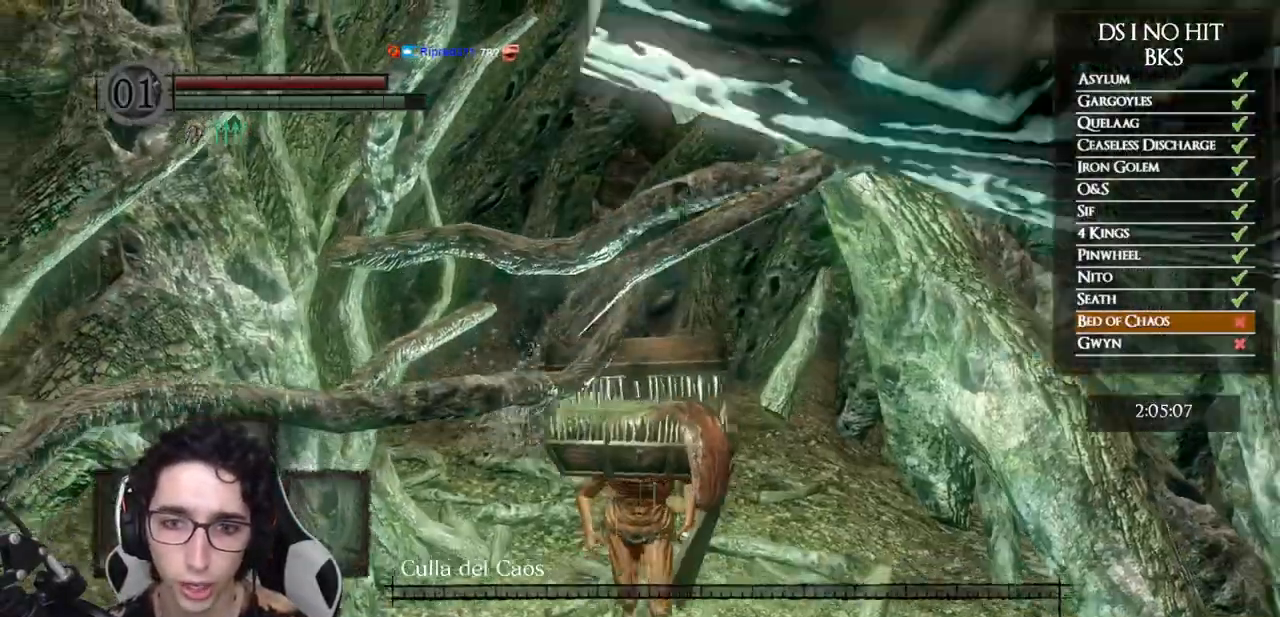
{"dt_ms": 500, "buttons": ["B"], "left_stick": "center", "right_stick": "center", "events": [[33, "right_stick", "center"], [117, "left_stick", "center"], [150, "START", "down"], [283, "START", "up"], [483, "B", "down"]]}
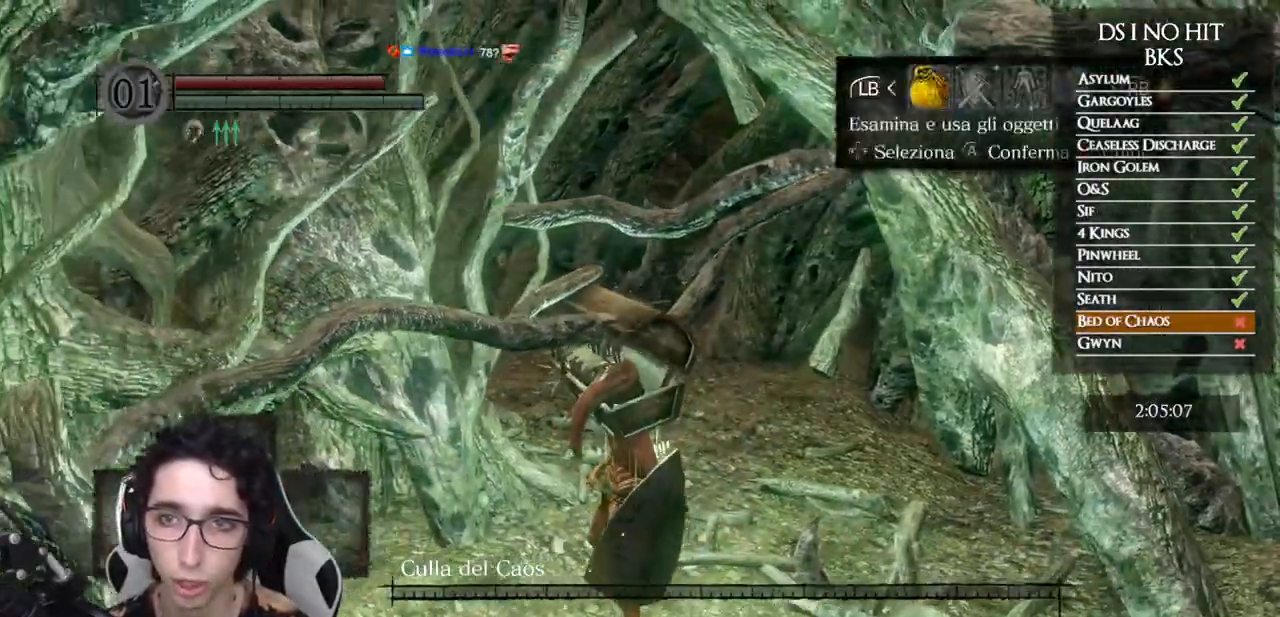
{"dt_ms": 500, "buttons": [], "left_stick": "center", "right_stick": "center", "events": [[50, "B", "up"]]}
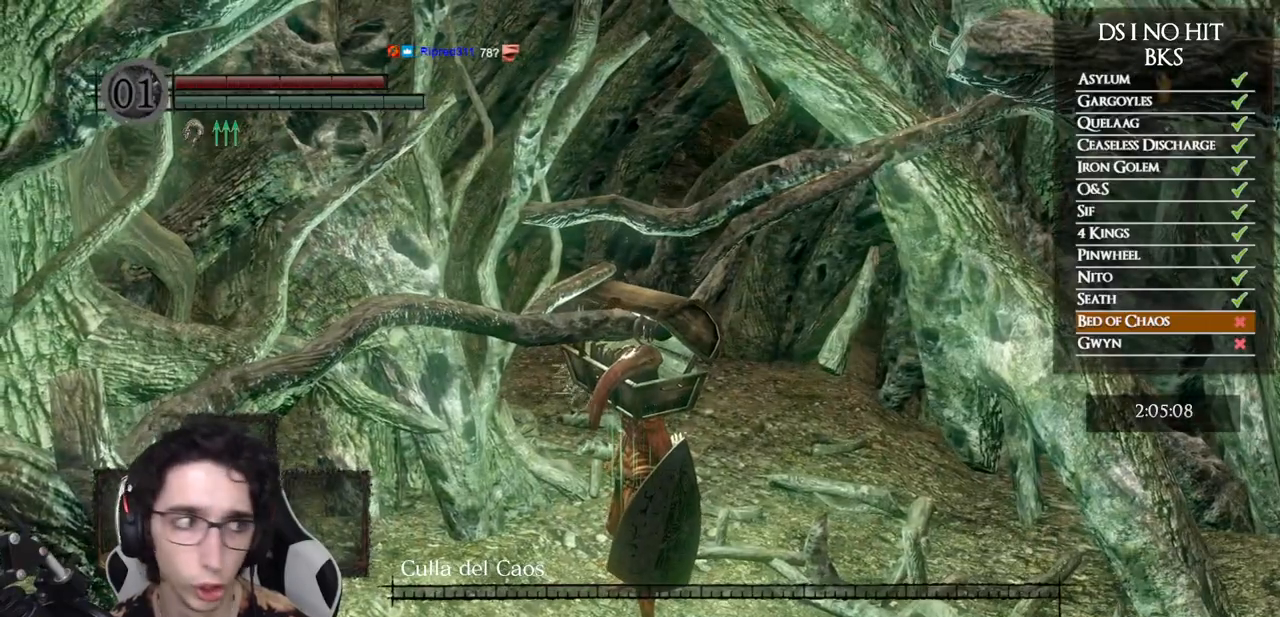
{"dt_ms": 500, "buttons": [], "left_stick": "center", "right_stick": "center", "events": []}
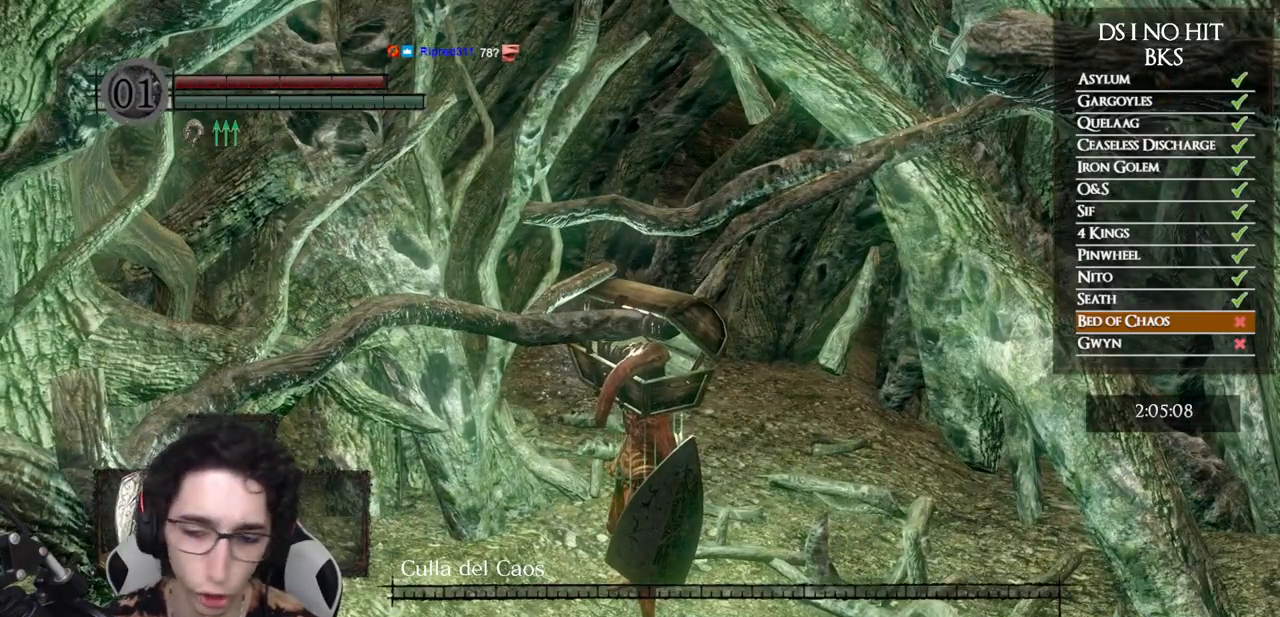
{"dt_ms": 500, "buttons": [], "left_stick": "center", "right_stick": "center", "events": []}
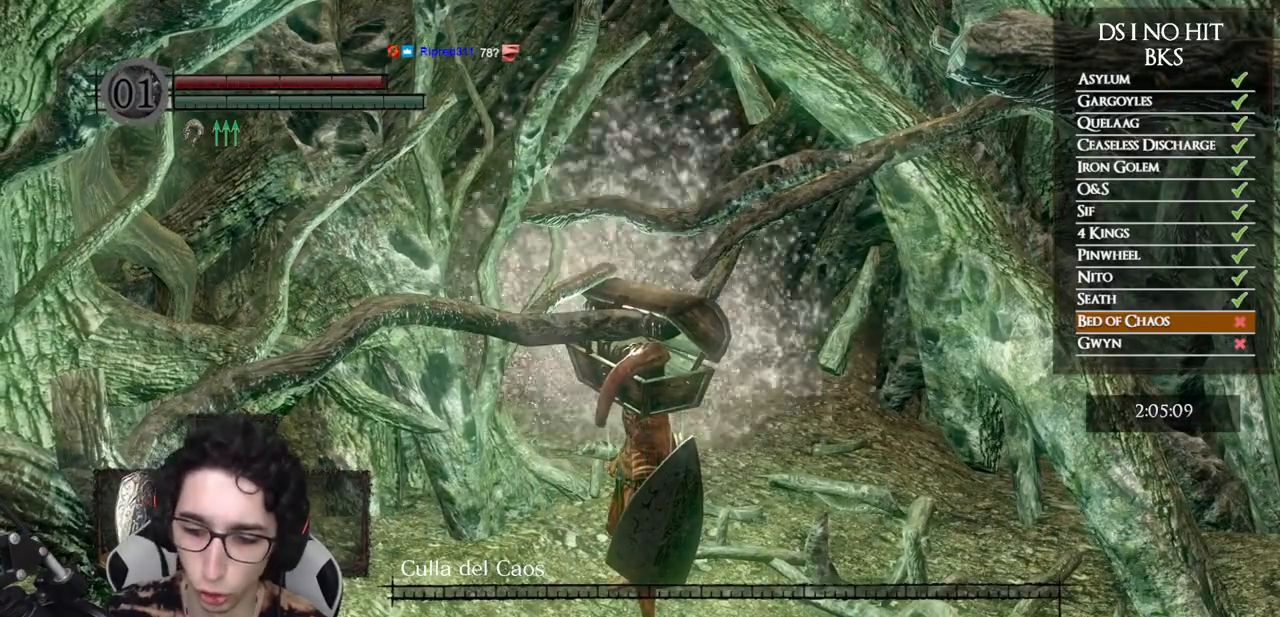
{"dt_ms": 500, "buttons": [], "left_stick": "down", "right_stick": "center", "events": [[450, "left_stick", "down"]]}
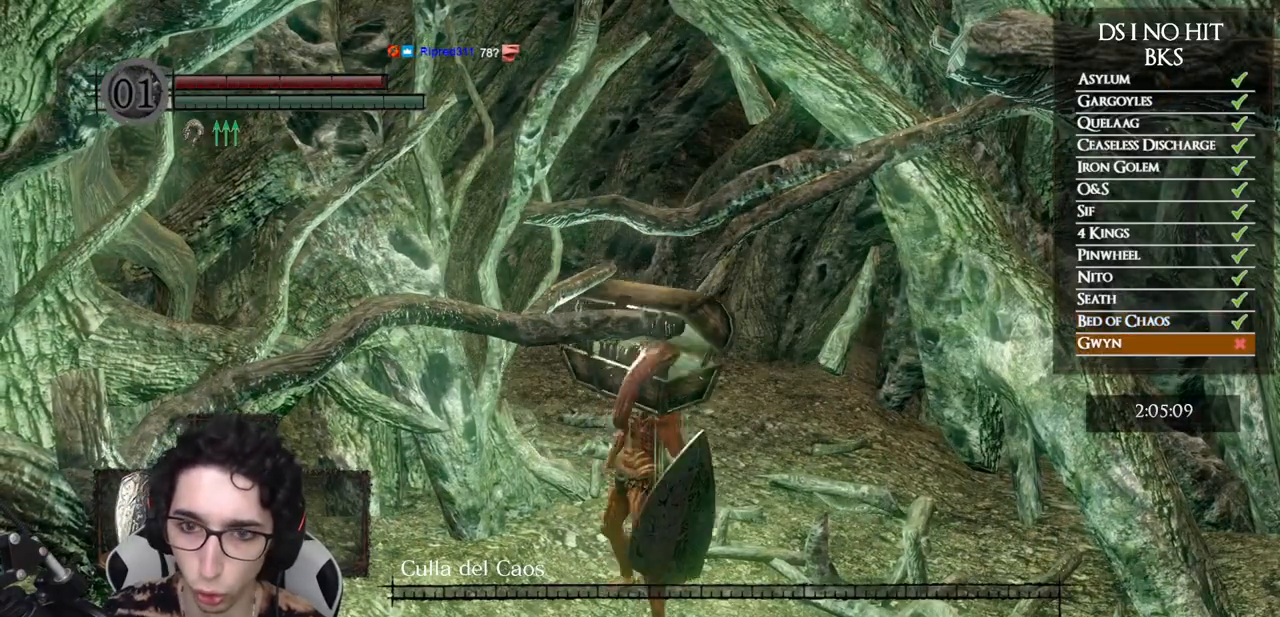
{"dt_ms": 500, "buttons": [], "left_stick": "center", "right_stick": "center", "events": [[267, "left_stick", "right"], [450, "left_stick", "center"]]}
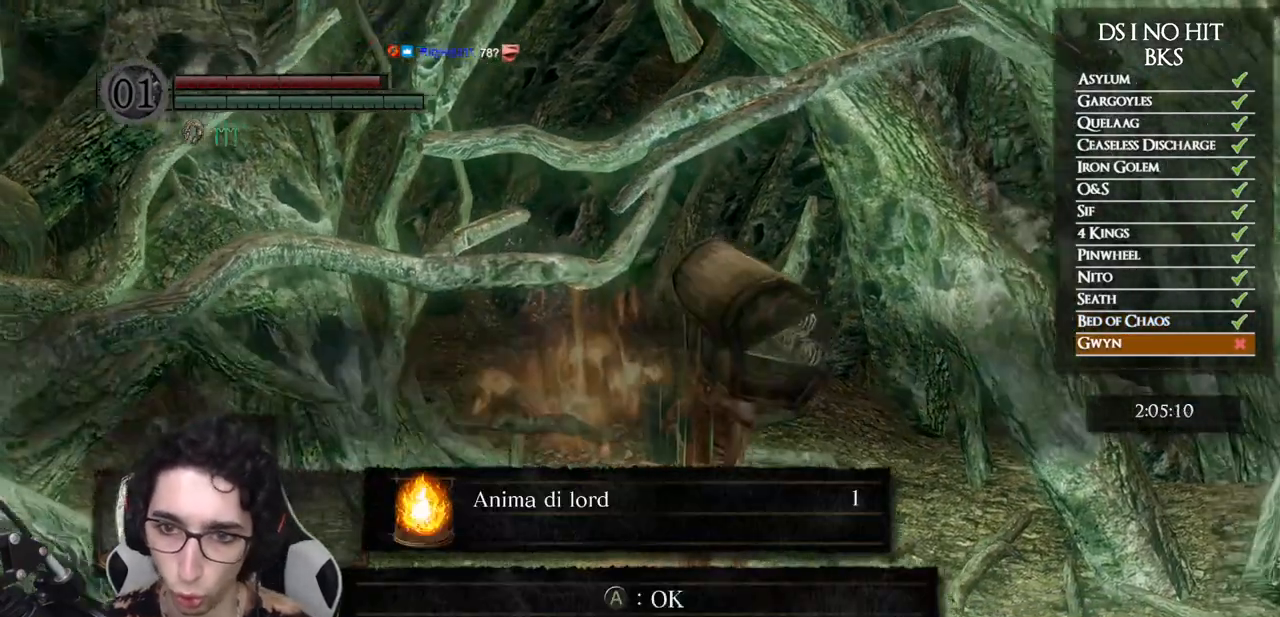
{"dt_ms": 500, "buttons": [], "left_stick": "down-left", "right_stick": "center", "events": [[150, "left_stick", "down-left"], [283, "A", "down"], [333, "A", "up"], [417, "A", "down"], [450, "A", "up"]]}
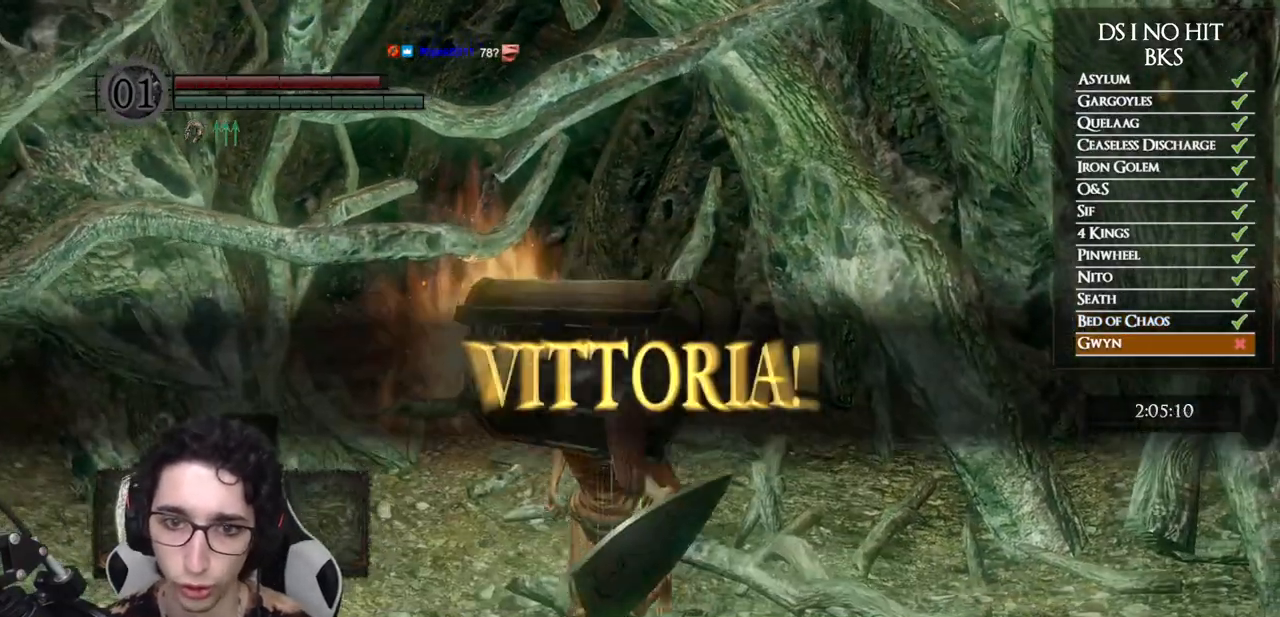
{"dt_ms": 500, "buttons": [], "left_stick": "center", "right_stick": "center", "events": [[83, "left_stick", "up-left"], [133, "left_stick", "up"], [250, "left_stick", "center"]]}
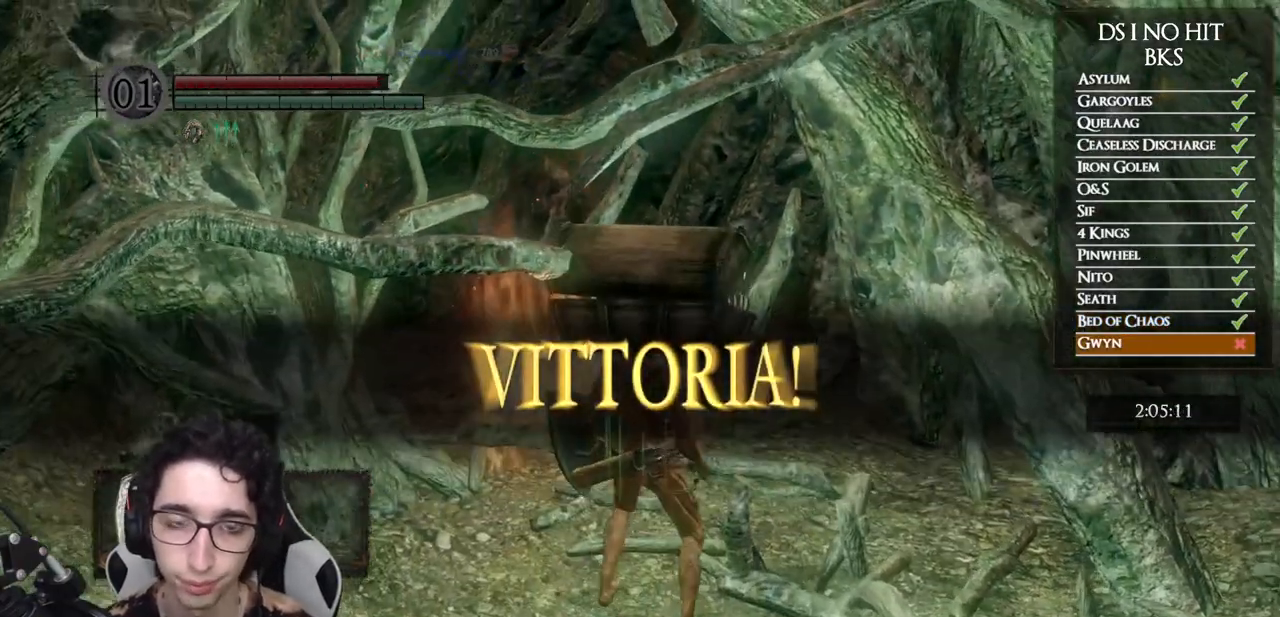
{"dt_ms": 500, "buttons": [], "left_stick": "center", "right_stick": "center", "events": []}
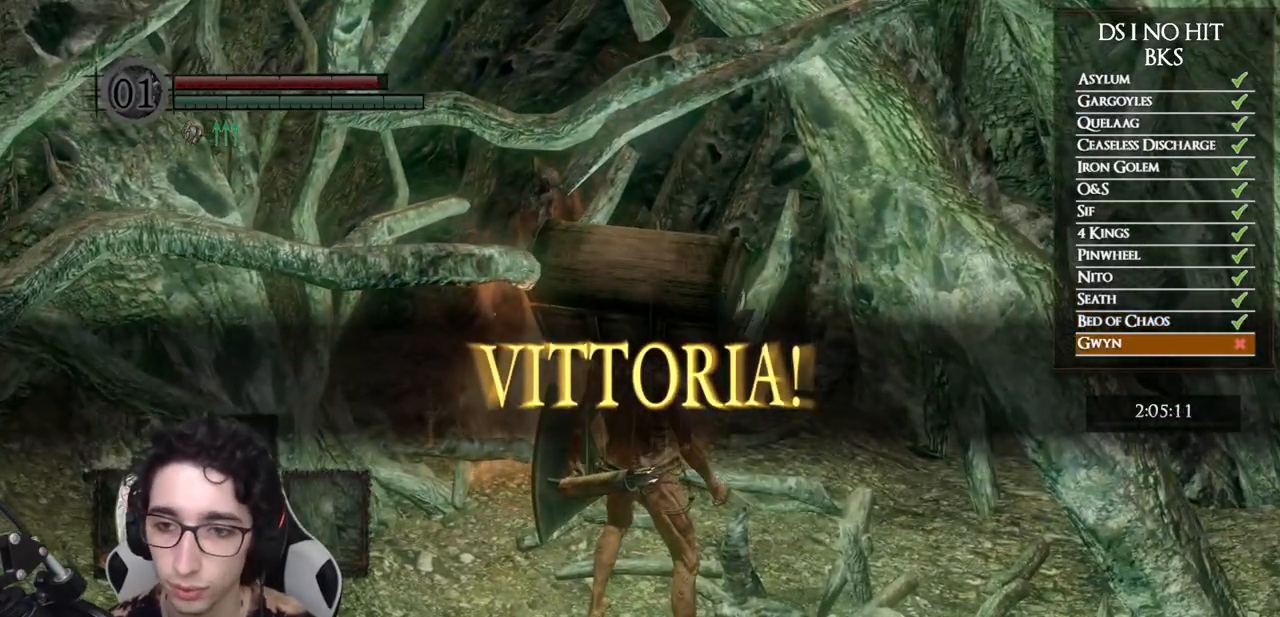
{"dt_ms": 500, "buttons": [], "left_stick": "center", "right_stick": "center", "events": []}
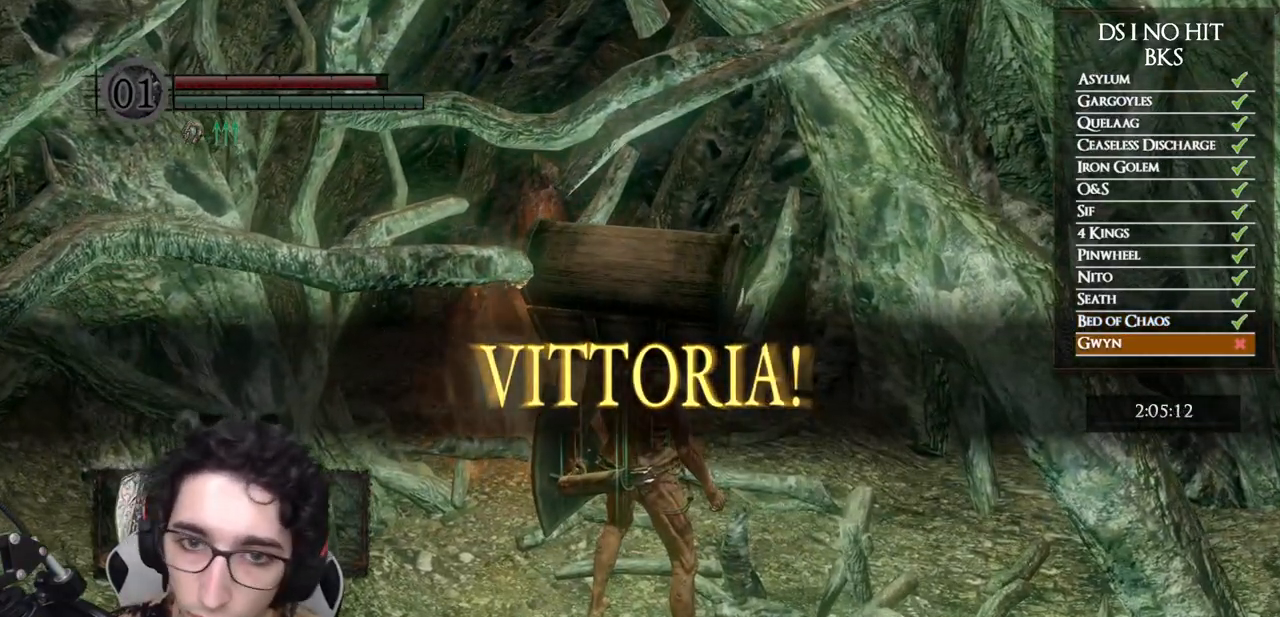
{"dt_ms": 500, "buttons": [], "left_stick": "down-right", "right_stick": "center", "events": [[400, "right_stick", "up-left"], [450, "left_stick", "down-right"], [500, "right_stick", "center"]]}
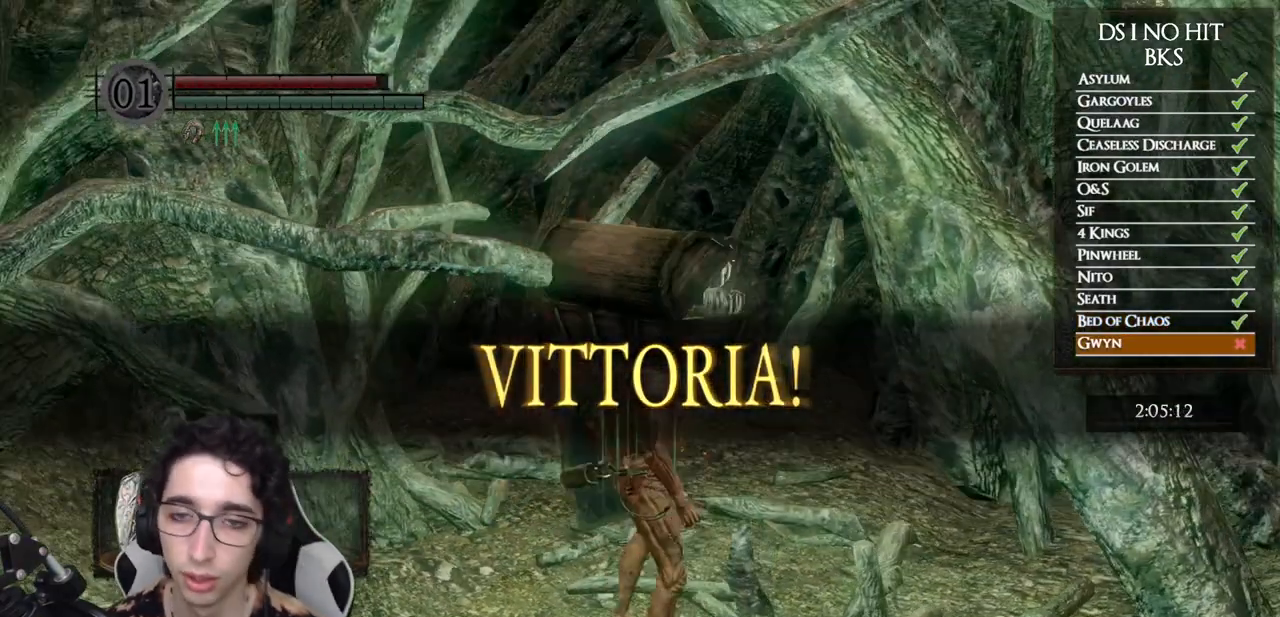
{"dt_ms": 500, "buttons": [], "left_stick": "up-left", "right_stick": "right", "events": [[400, "left_stick", "down-left"], [467, "right_stick", "right"], [500, "left_stick", "up-left"]]}
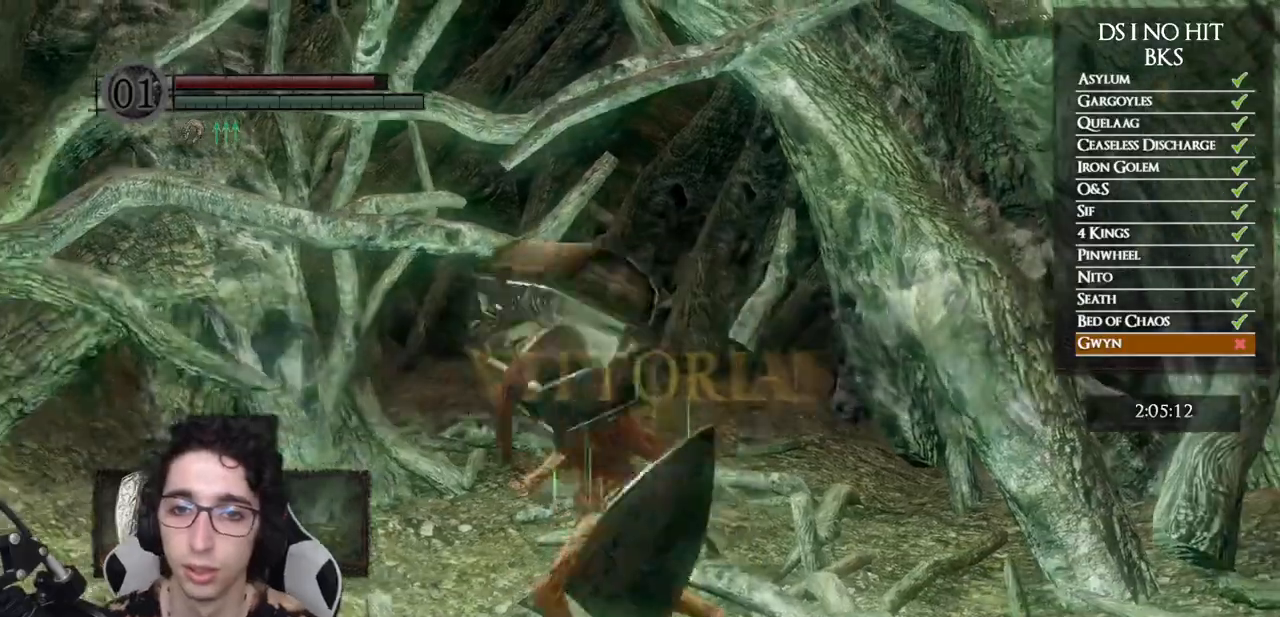
{"dt_ms": 500, "buttons": [], "left_stick": "center", "right_stick": "center", "events": [[117, "left_stick", "center"], [117, "right_stick", "center"]]}
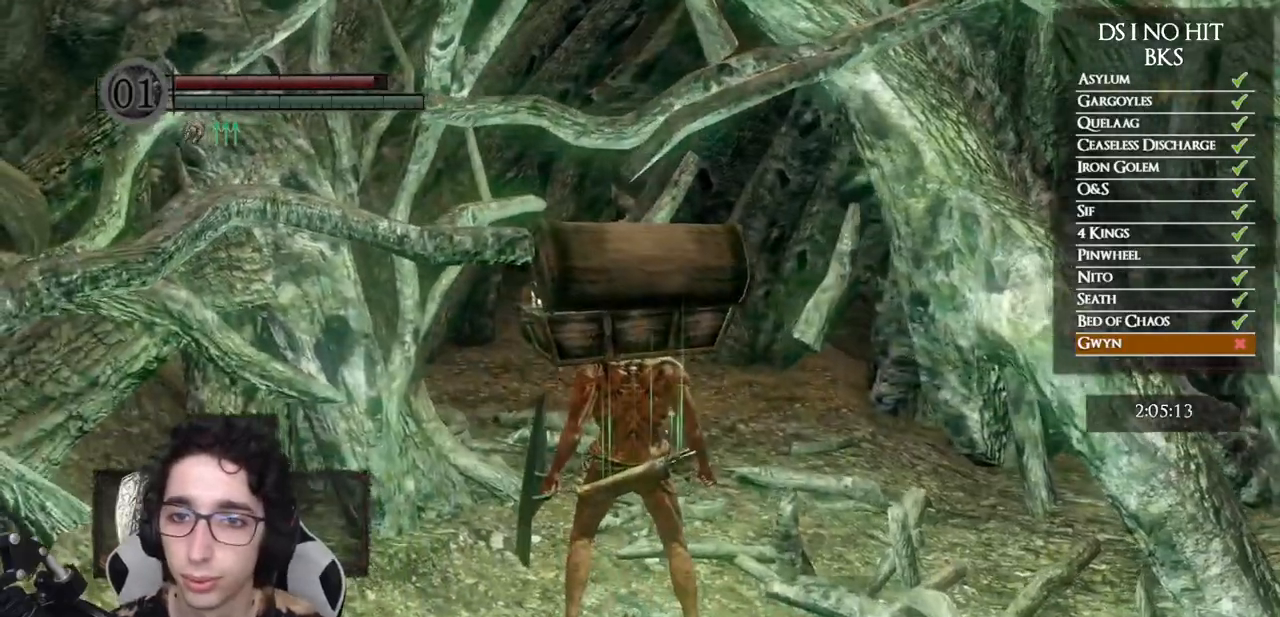
{"dt_ms": 500, "buttons": [], "left_stick": "center", "right_stick": "center", "events": []}
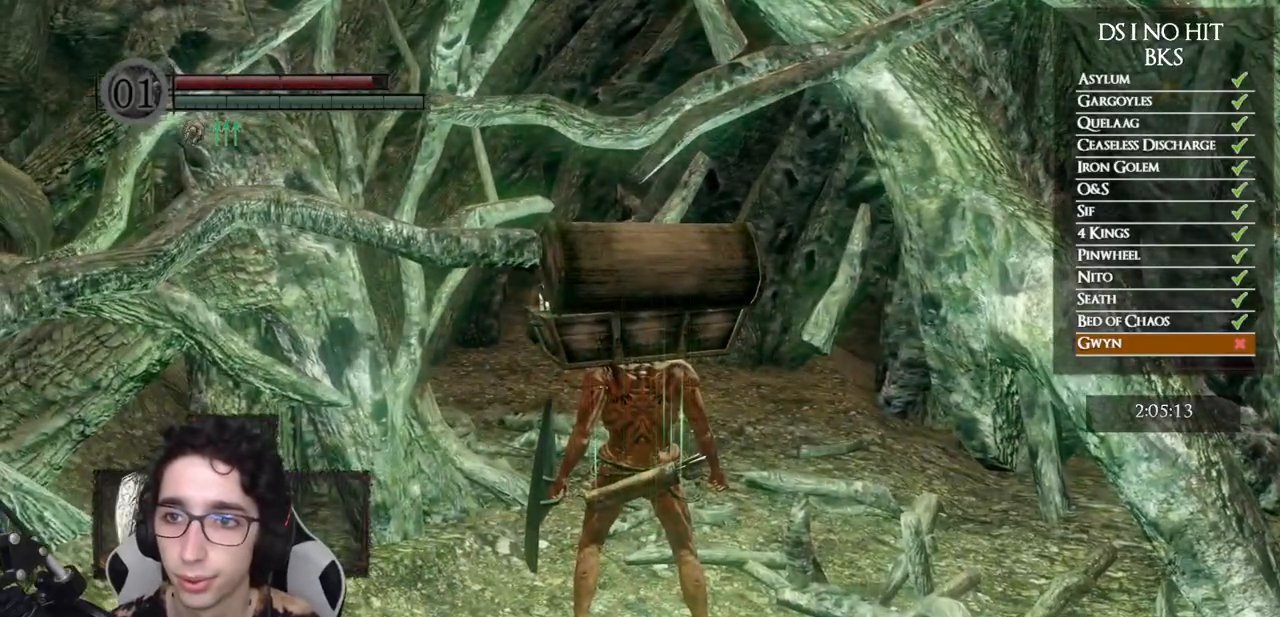
{"dt_ms": 500, "buttons": [], "left_stick": "down", "right_stick": "up", "events": [[267, "left_stick", "down-left"], [450, "right_stick", "up"], [467, "left_stick", "down"]]}
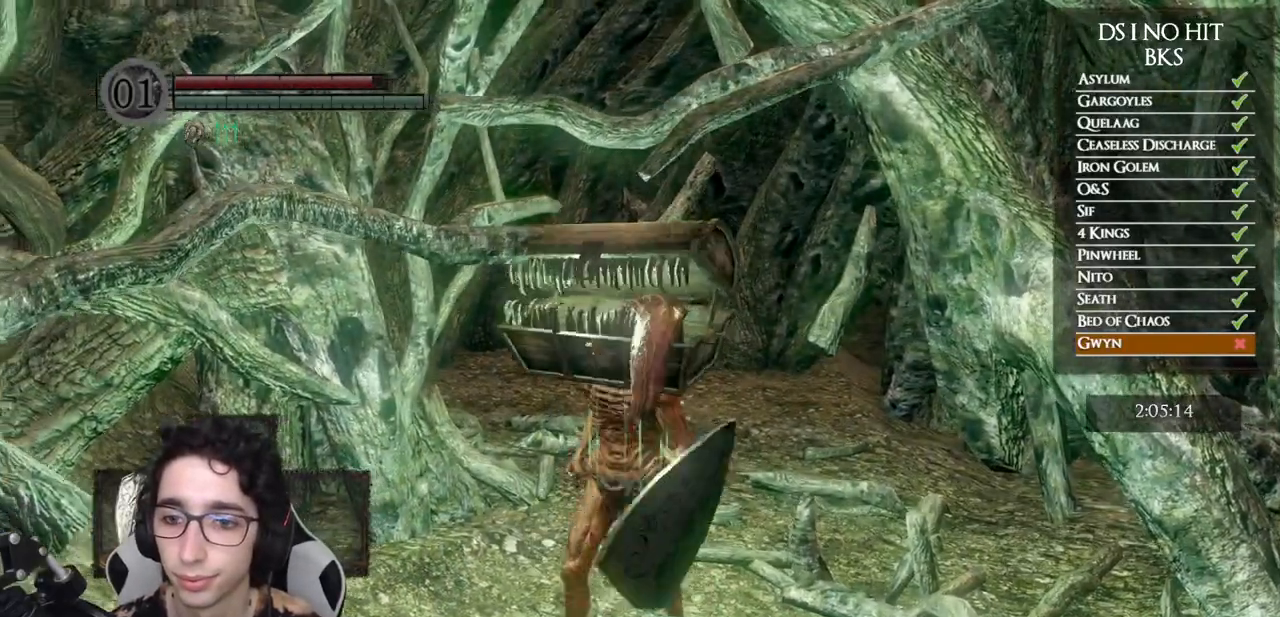
{"dt_ms": 500, "buttons": [], "left_stick": "center", "right_stick": "center", "events": [[117, "right_stick", "center"], [267, "left_stick", "center"]]}
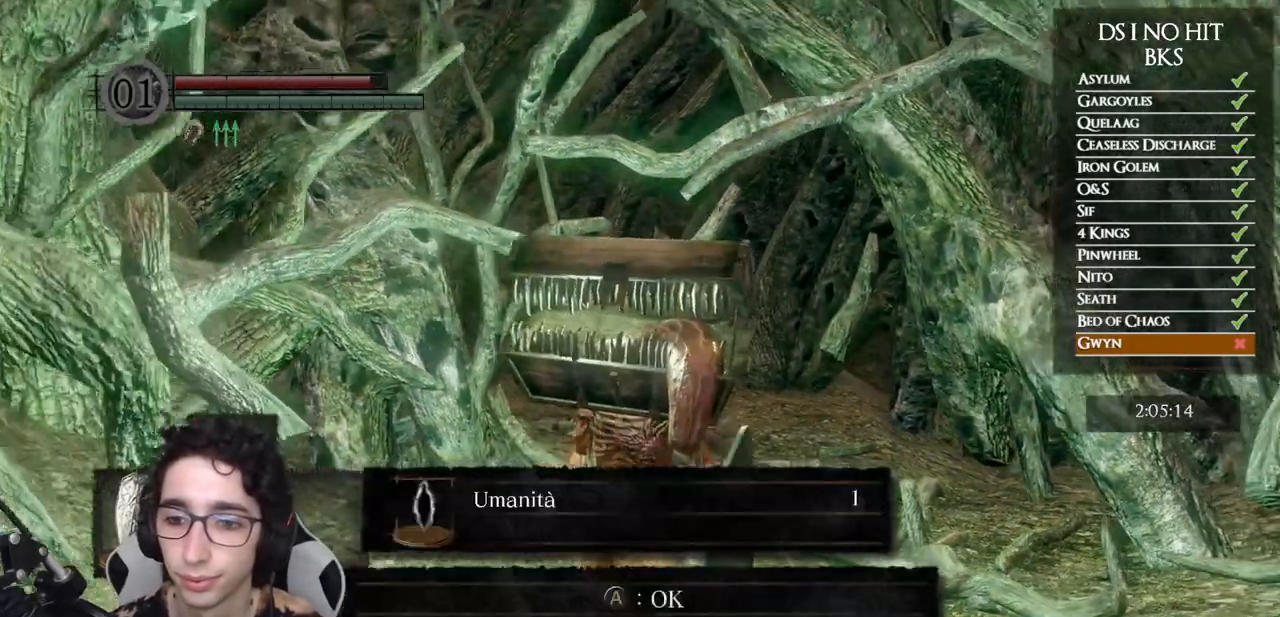
{"dt_ms": 500, "buttons": [], "left_stick": "right", "right_stick": "down-right", "events": [[100, "A", "down"], [200, "A", "up"], [250, "A", "down"], [333, "A", "up"], [433, "right_stick", "down-right"], [500, "left_stick", "right"]]}
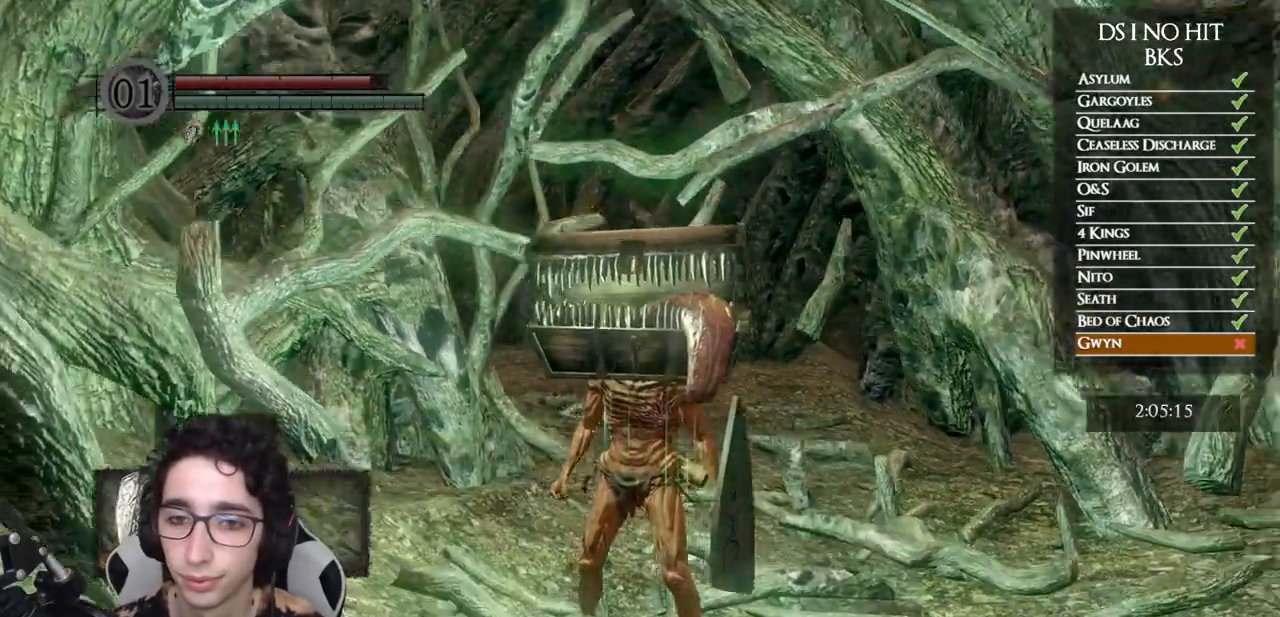
{"dt_ms": 500, "buttons": [], "left_stick": "up", "right_stick": "center", "events": [[17, "right_stick", "center"], [167, "left_stick", "up-right"], [317, "left_stick", "up"]]}